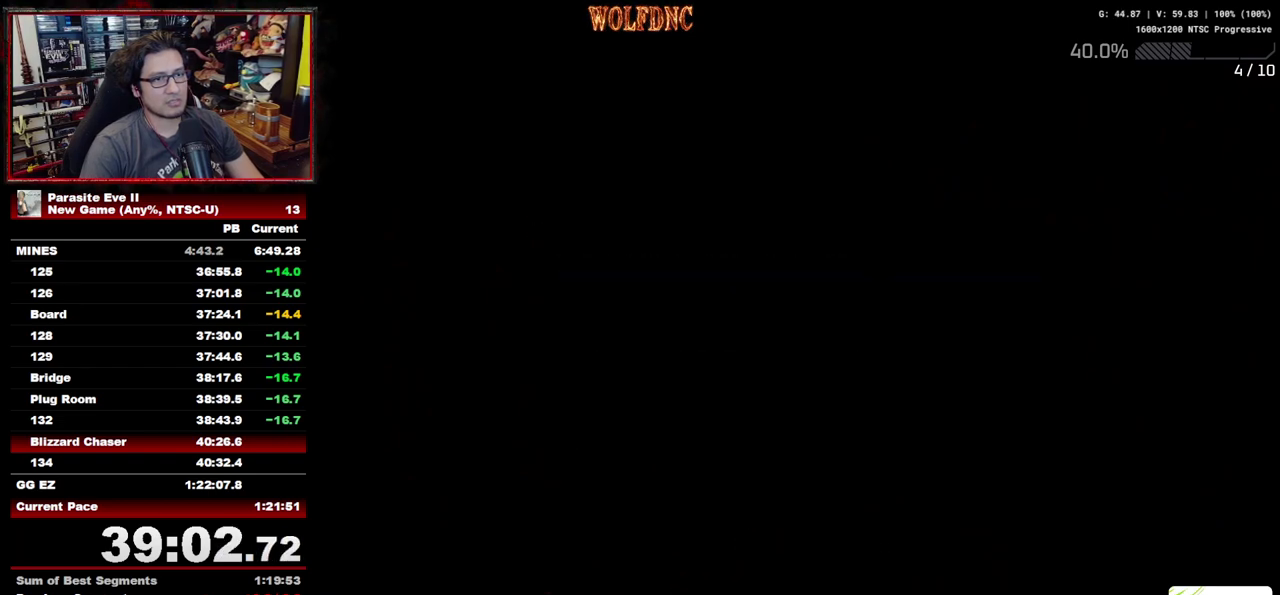
Gameplay with a controller (PlayStation layout); each line is a JSON object with the inputs held at the frame after it. "events" lists button and stick changes between this image and that frame as [ms after this image, input, new state], when the widget could be followed in between. Not read: L3 R3.
{"buttons": ["CROSS"], "events": [[17, "CROSS", "down"], [67, "CROSS", "up"], [117, "CROSS", "down"], [200, "CROSS", "up"], [250, "CROSS", "down"], [300, "CROSS", "up"], [433, "CROSS", "down"]]}
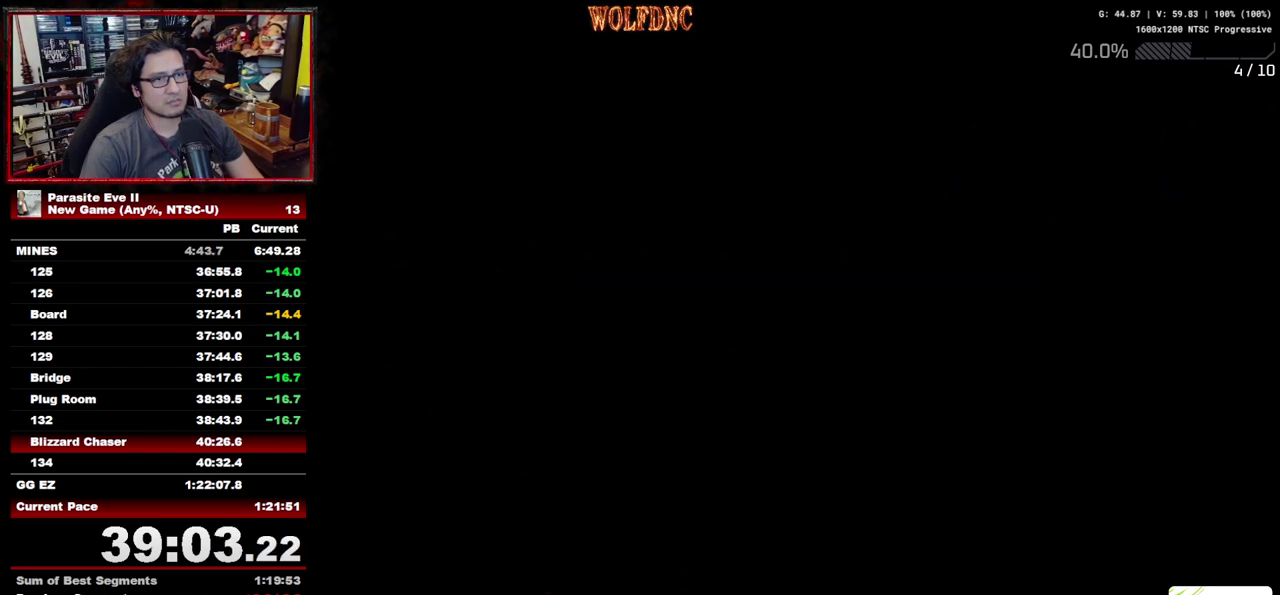
{"buttons": ["CIRCLE"], "events": [[33, "CROSS", "up"], [117, "CIRCLE", "down"], [217, "CIRCLE", "up"], [267, "CIRCLE", "down"]]}
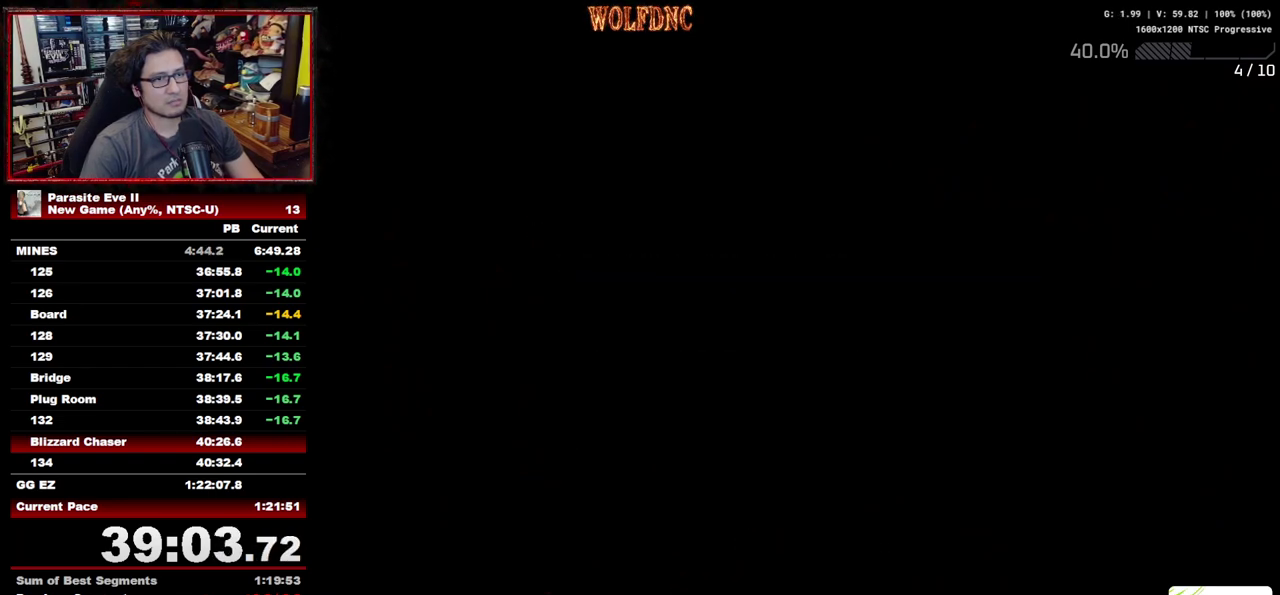
{"buttons": [], "events": [[50, "CIRCLE", "up"], [183, "CIRCLE", "down"], [233, "CIRCLE", "up"], [417, "CIRCLE", "down"], [467, "CIRCLE", "up"]]}
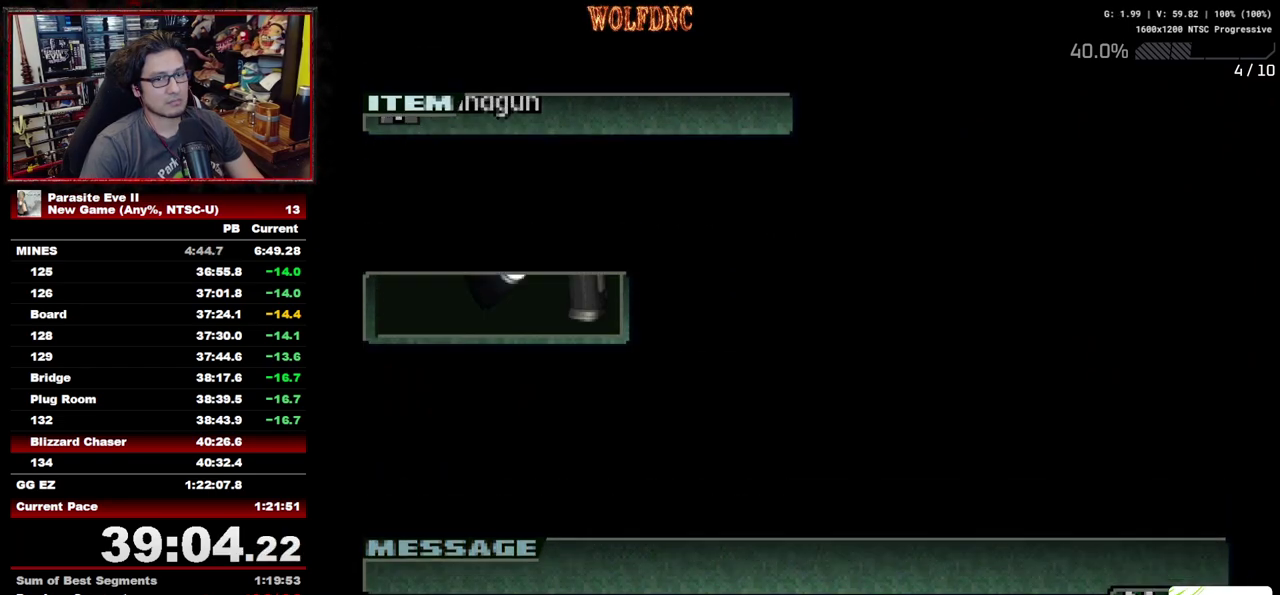
{"buttons": ["CROSS"], "events": [[17, "CIRCLE", "down"], [67, "CIRCLE", "up"], [117, "CIRCLE", "down"], [200, "CIRCLE", "up"], [250, "CIRCLE", "down"], [300, "CIRCLE", "up"], [350, "CIRCLE", "down"], [433, "CROSS", "down"], [483, "CIRCLE", "up"]]}
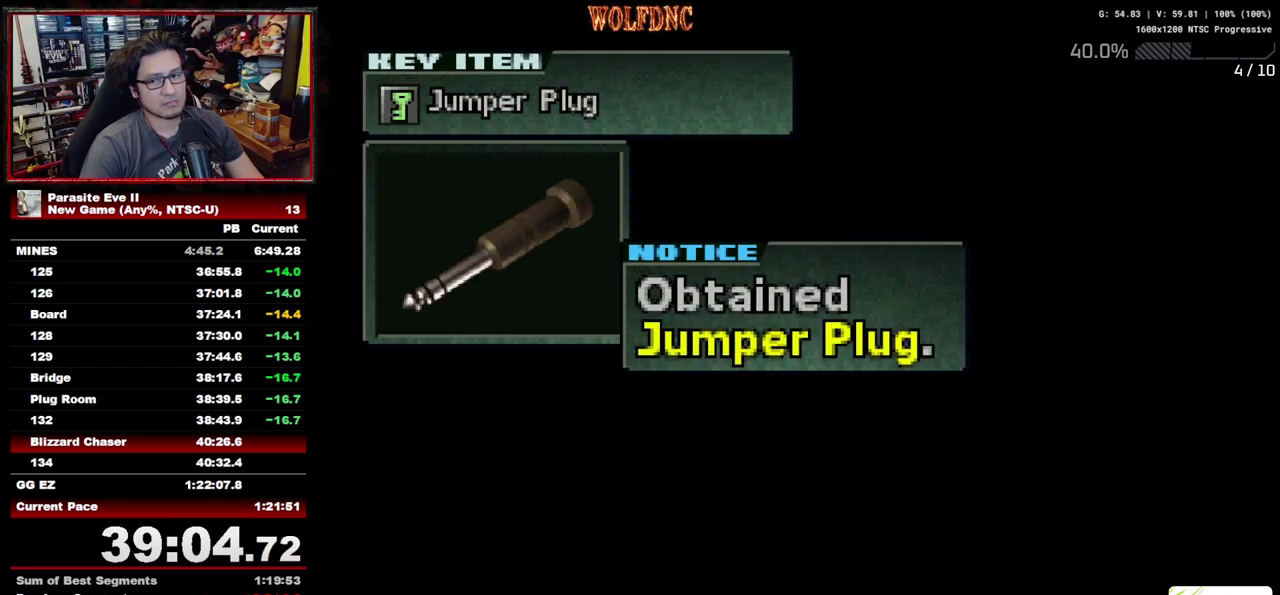
{"buttons": ["CROSS"], "events": [[33, "CIRCLE", "down"], [33, "CROSS", "up"], [167, "CROSS", "down"], [267, "CROSS", "up"], [350, "CIRCLE", "up"], [350, "CROSS", "down"], [400, "CROSS", "up"], [450, "CROSS", "down"]]}
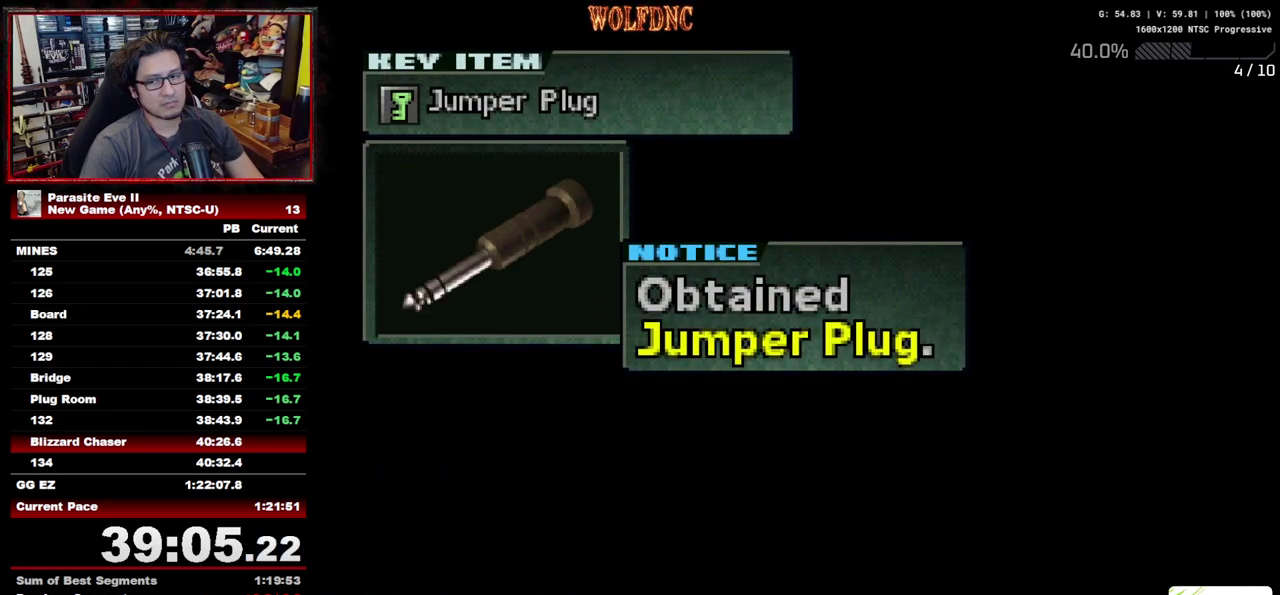
{"buttons": ["CIRCLE"], "events": [[50, "CROSS", "up"], [100, "CROSS", "down"], [183, "CROSS", "up"], [233, "CROSS", "down"], [467, "CIRCLE", "down"], [467, "CROSS", "up"]]}
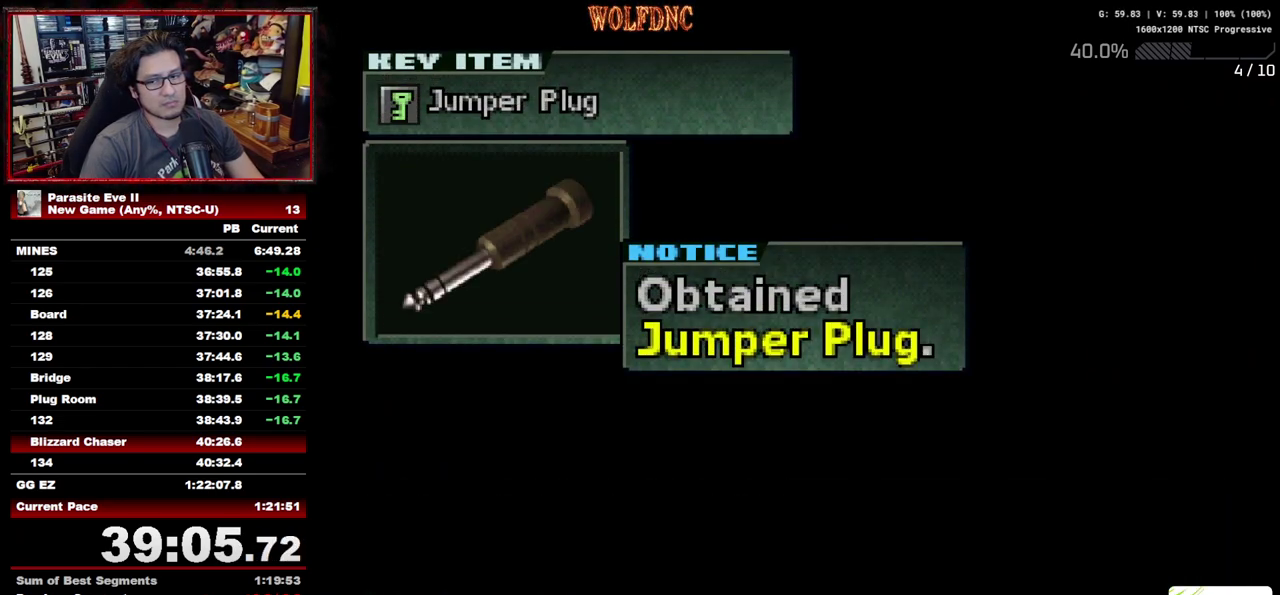
{"buttons": ["CROSS"], "events": [[17, "CROSS", "down"], [67, "CIRCLE", "up"], [150, "CROSS", "up"], [250, "CROSS", "down"]]}
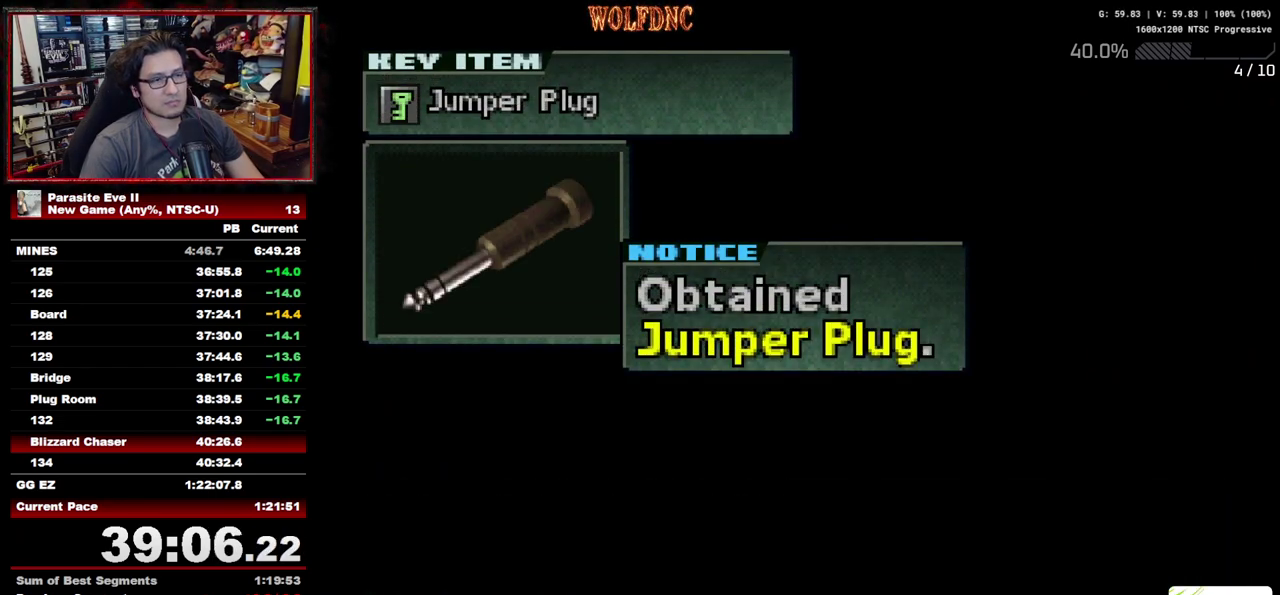
{"buttons": [], "events": [[33, "CIRCLE", "down"], [117, "CIRCLE", "up"], [117, "CROSS", "up"], [167, "CROSS", "down"], [267, "CROSS", "up"], [400, "CROSS", "down"], [500, "CROSS", "up"]]}
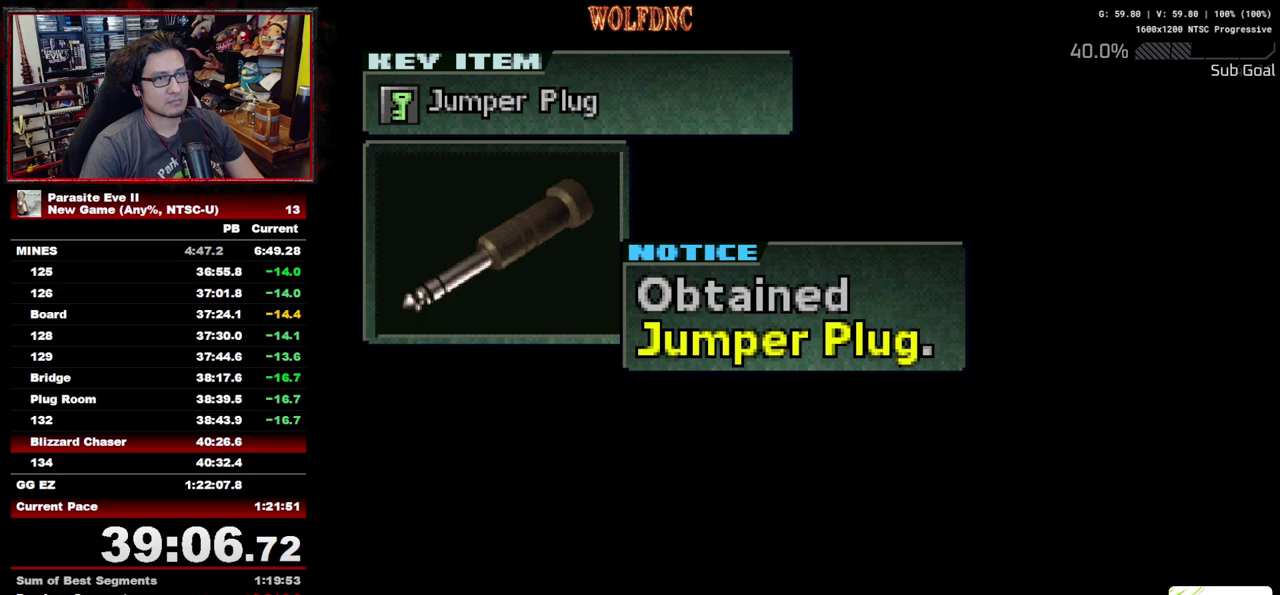
{"buttons": ["CROSS"], "events": [[50, "CROSS", "down"], [133, "CROSS", "up"], [183, "CROSS", "down"]]}
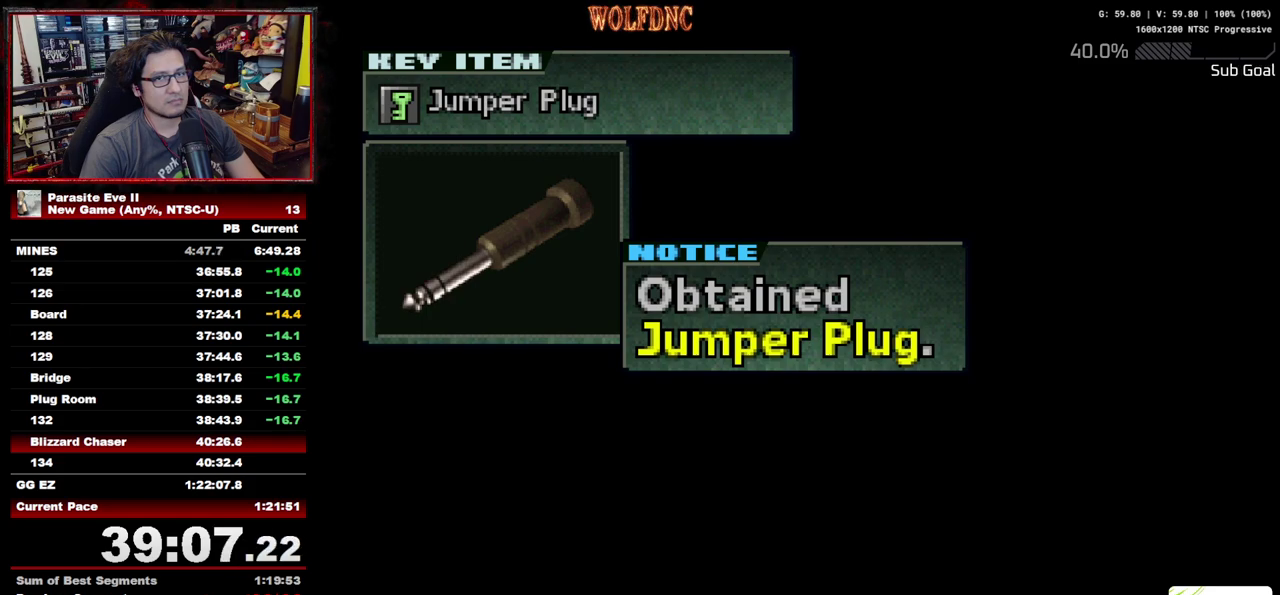
{"buttons": ["CROSS"], "events": [[100, "CROSS", "up"], [150, "CROSS", "down"], [250, "CROSS", "up"], [300, "CROSS", "down"], [383, "CROSS", "up"], [433, "CROSS", "down"]]}
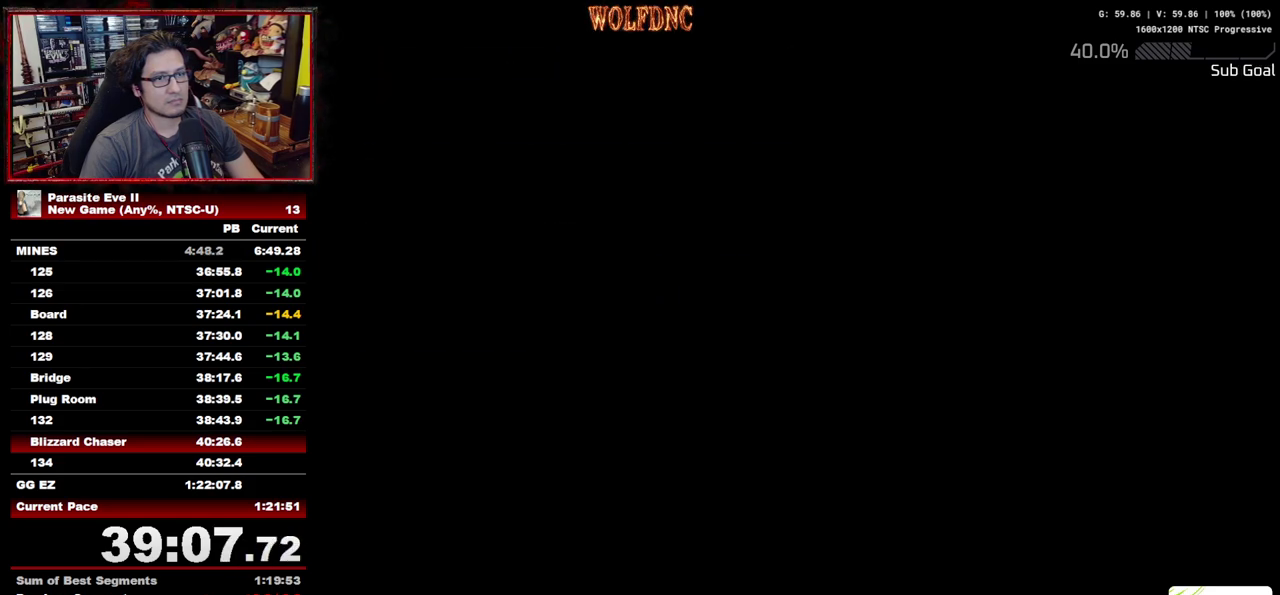
{"buttons": ["CROSS"], "events": [[33, "CROSS", "up"], [83, "CROSS", "down"], [167, "CROSS", "up"], [217, "CROSS", "down"], [450, "CROSS", "up"], [500, "CROSS", "down"]]}
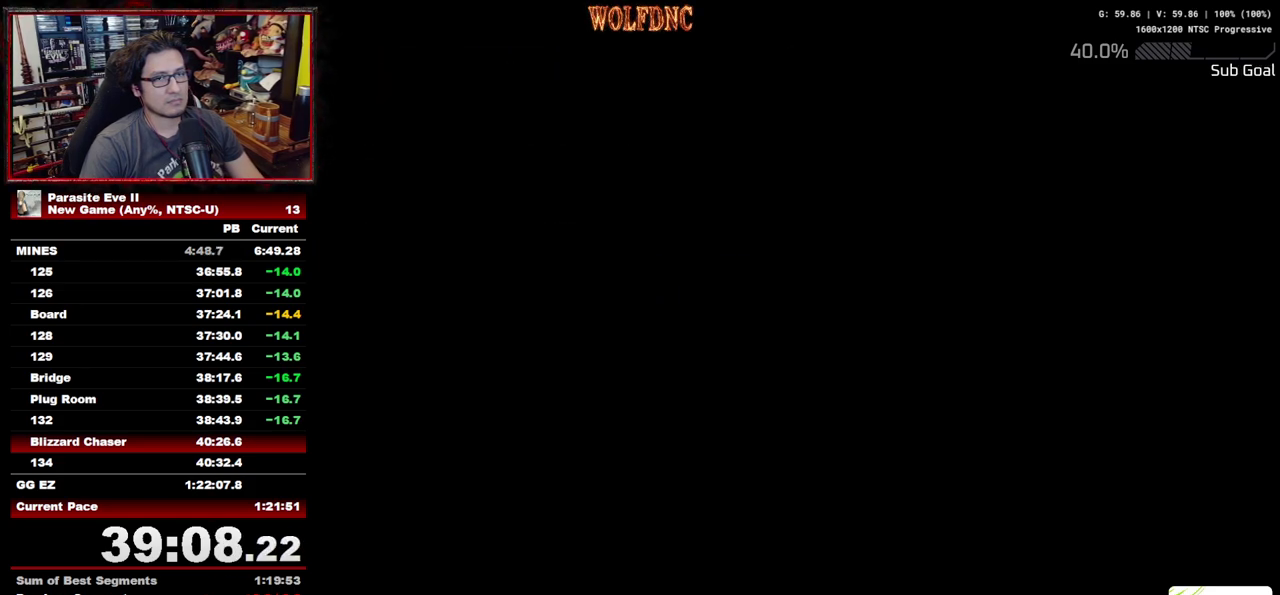
{"buttons": [], "events": [[100, "CROSS", "up"]]}
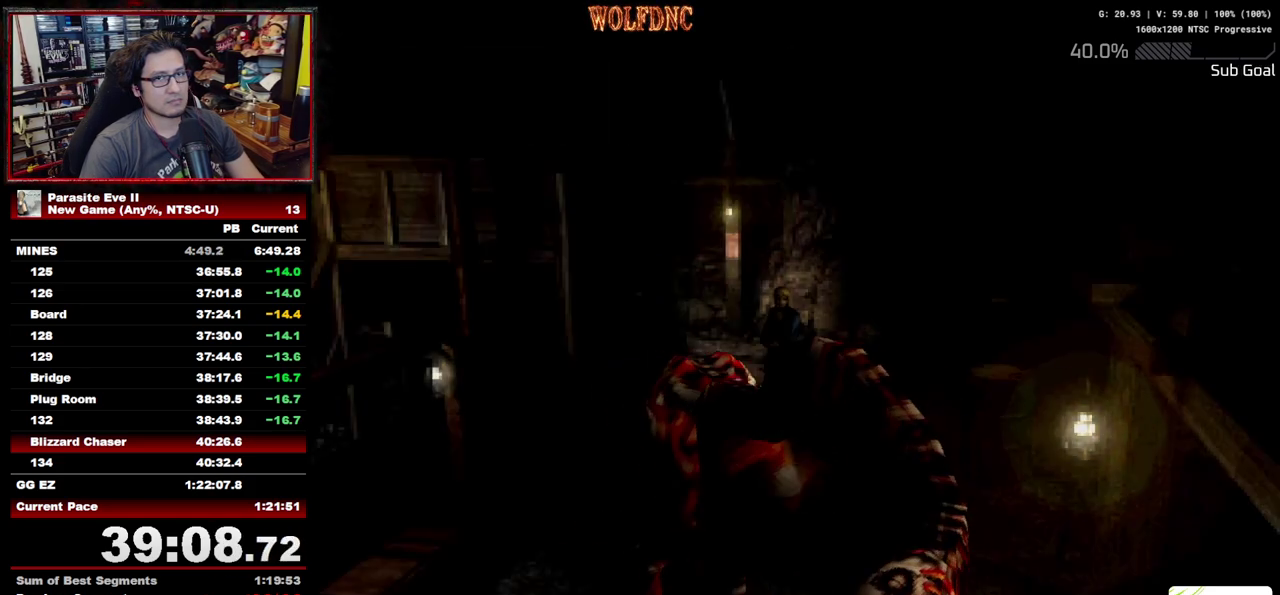
{"buttons": [], "events": []}
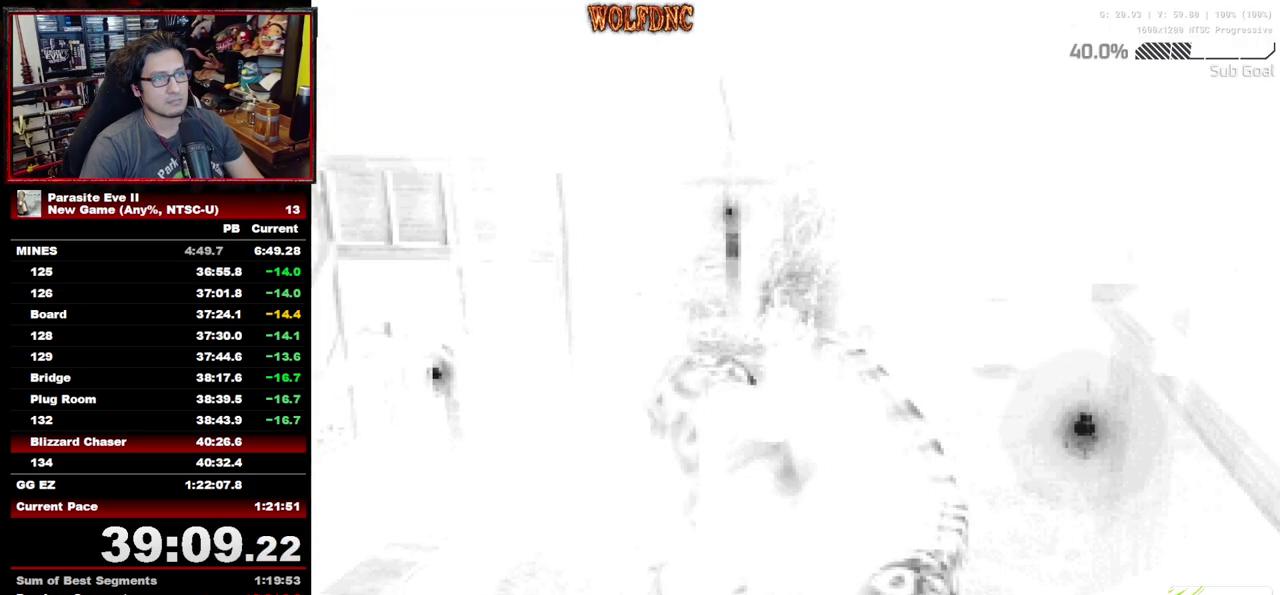
{"buttons": [], "events": []}
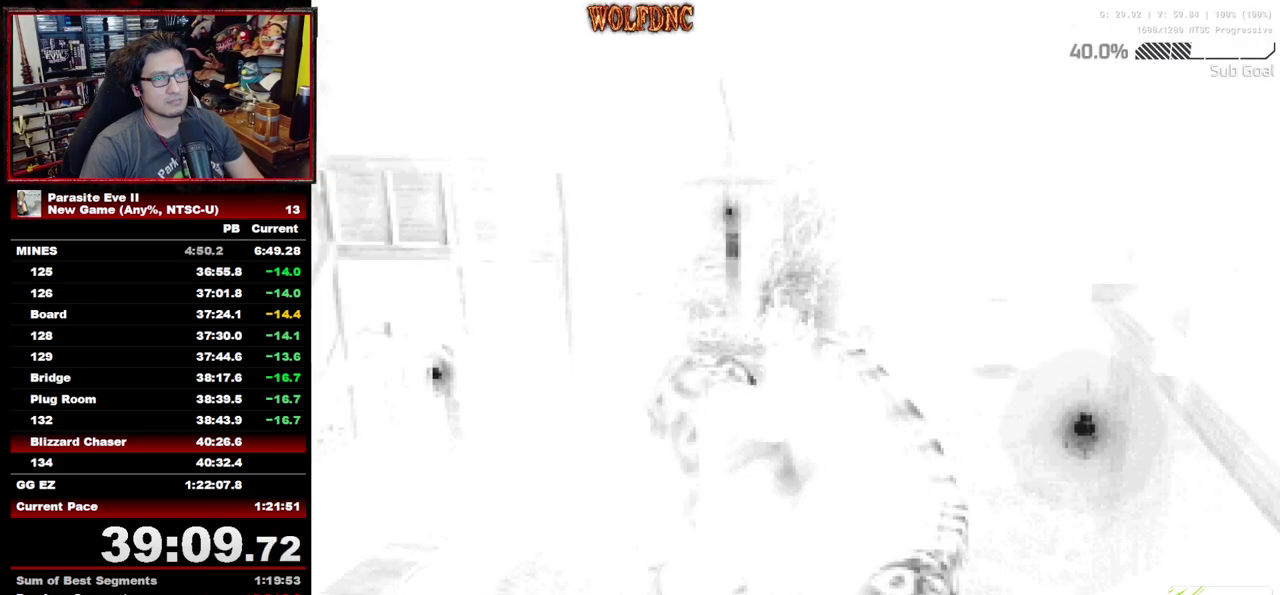
{"buttons": ["TRIANGLE"], "events": [[467, "TRIANGLE", "down"]]}
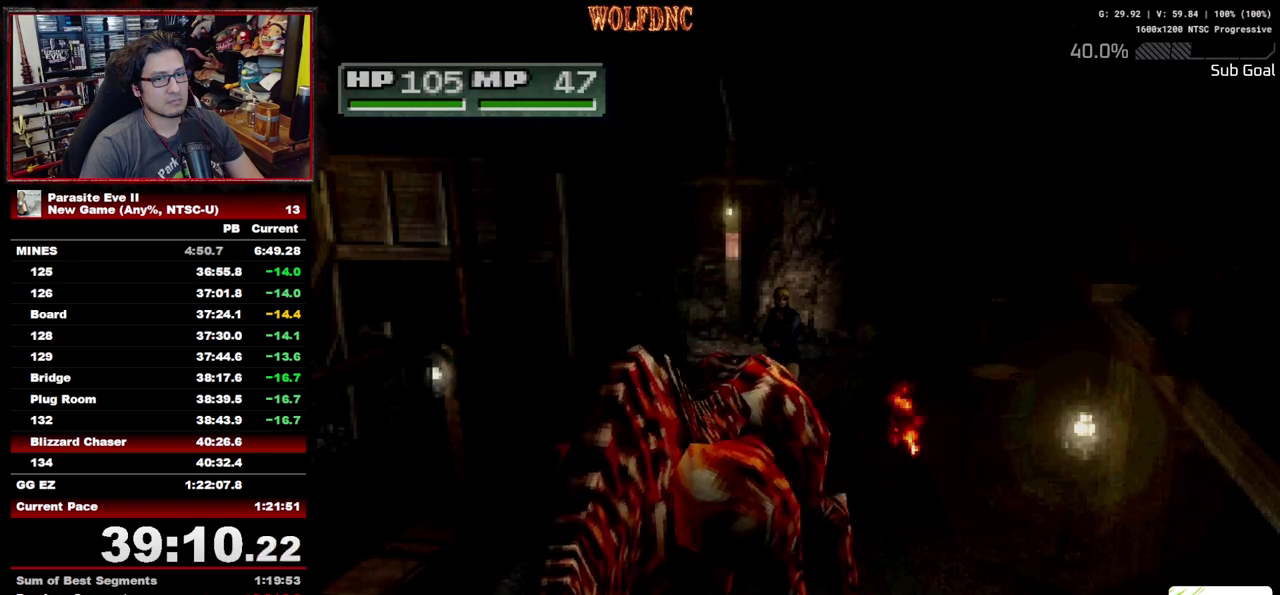
{"buttons": ["DPAD_LEFT"], "events": [[67, "TRIANGLE", "up"], [433, "DPAD_LEFT", "down"]]}
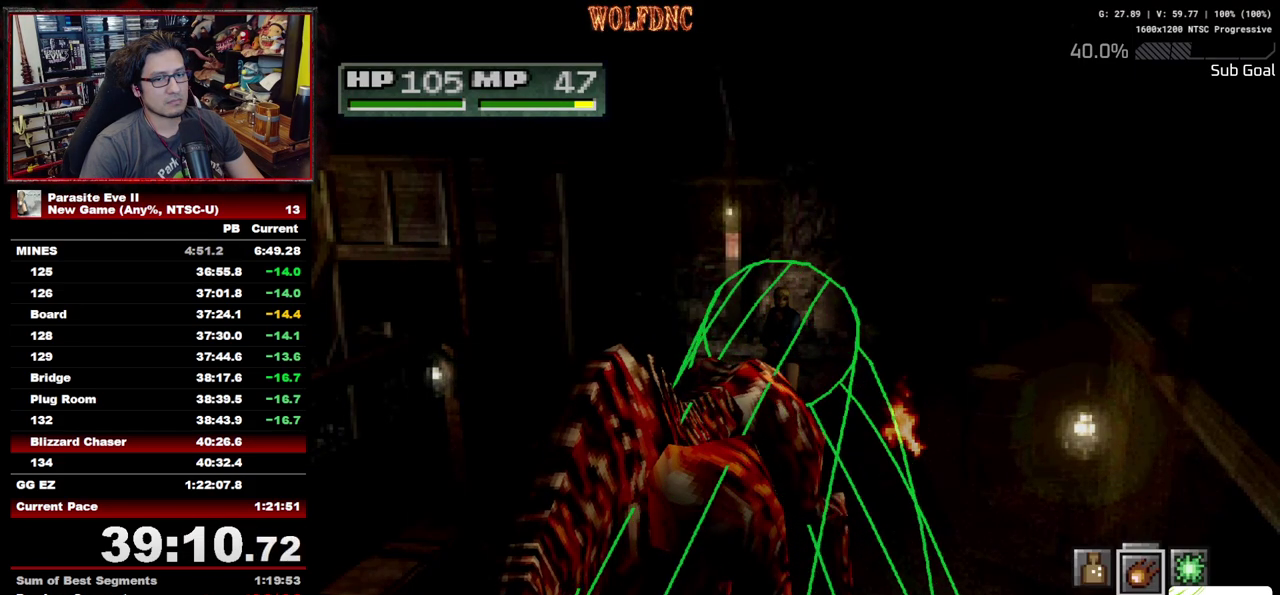
{"buttons": [], "events": [[33, "DPAD_LEFT", "up"], [83, "CROSS", "down"], [167, "CROSS", "up"], [217, "CROSS", "down"], [450, "CROSS", "up"]]}
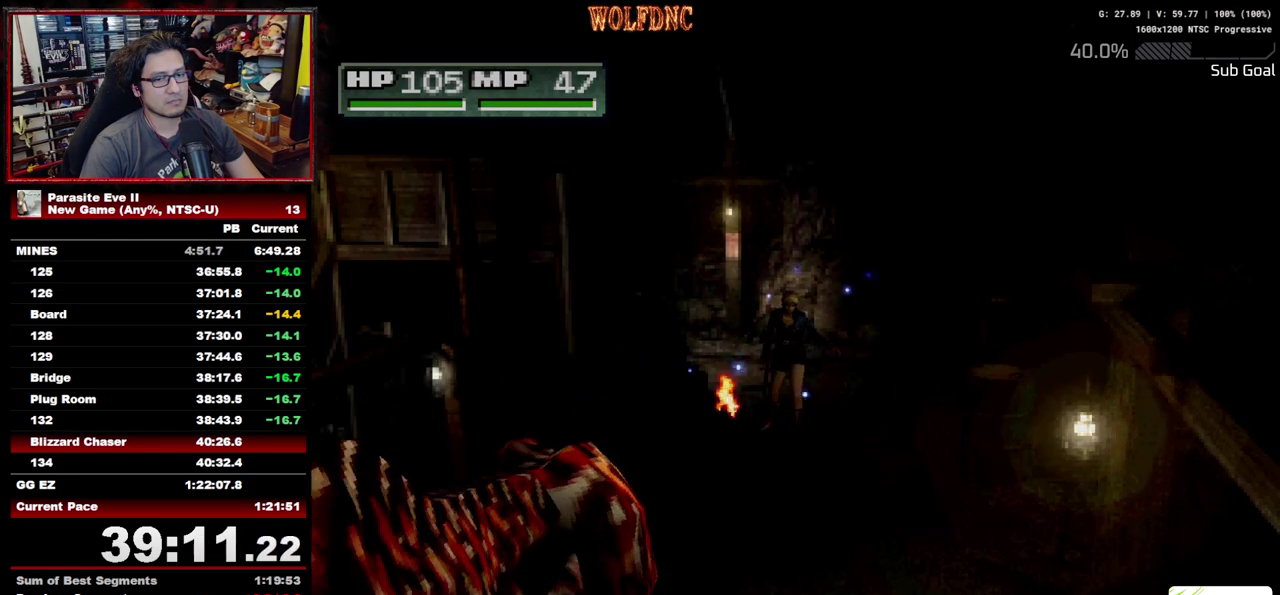
{"buttons": [], "events": [[50, "CROSS", "down"], [133, "CROSS", "up"], [233, "CROSS", "down"], [333, "CROSS", "up"]]}
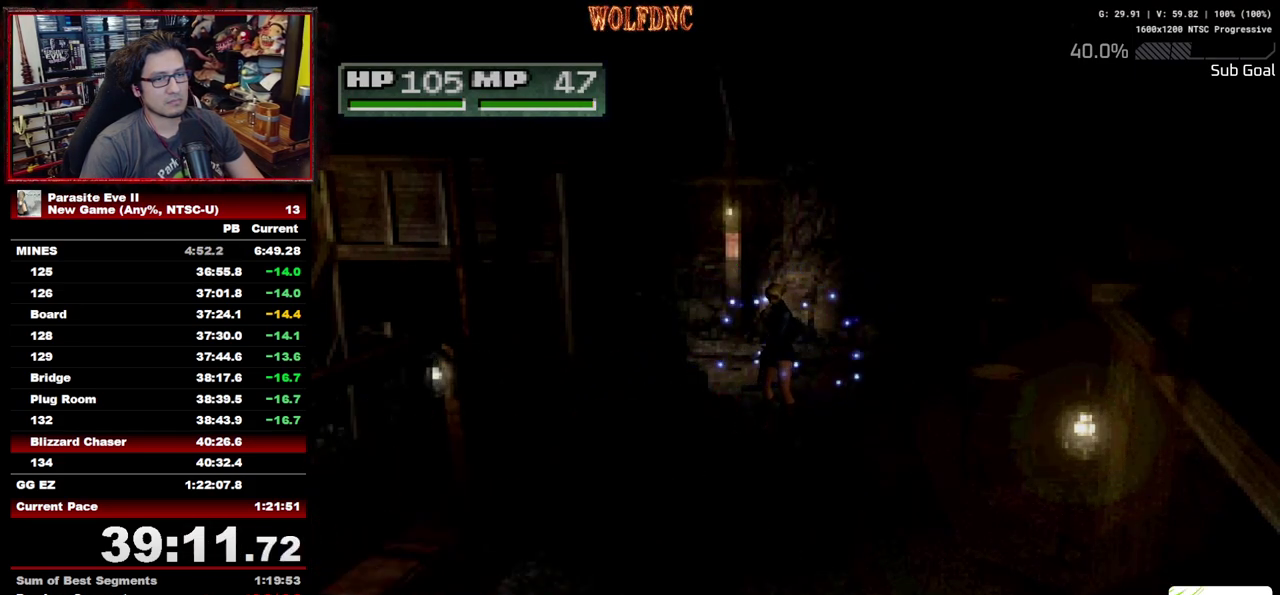
{"buttons": ["DPAD_UP"], "events": [[117, "DPAD_UP", "down"]]}
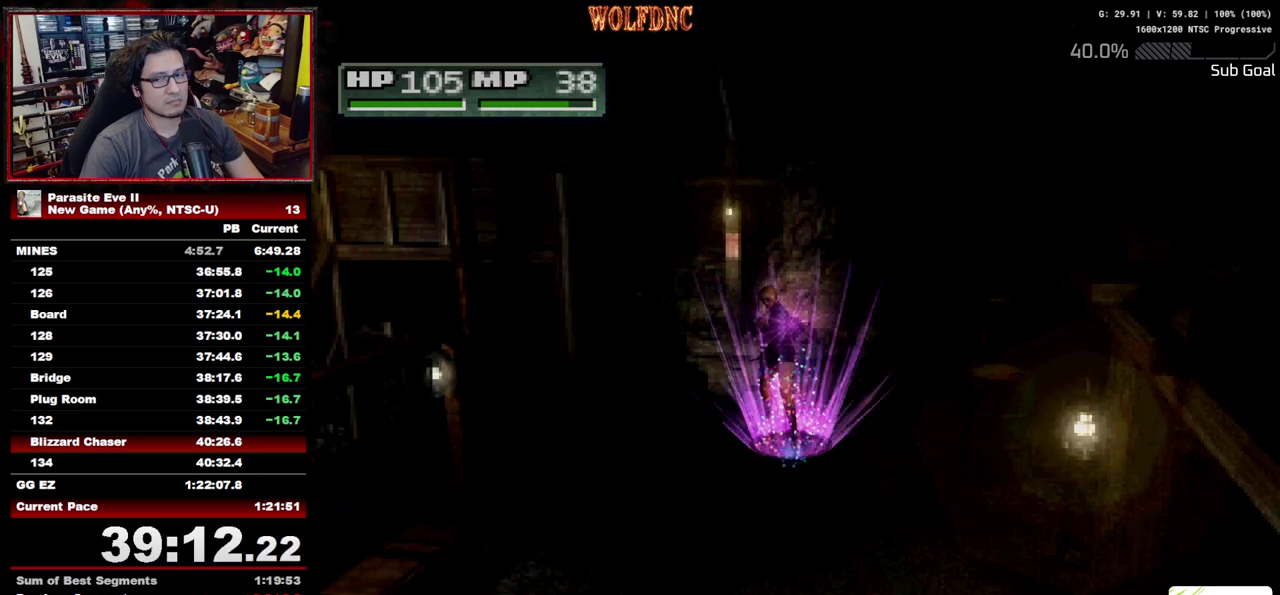
{"buttons": ["DPAD_UP"], "events": [[33, "DPAD_RIGHT", "down"], [117, "DPAD_RIGHT", "up"], [400, "DPAD_RIGHT", "down"], [500, "DPAD_RIGHT", "up"]]}
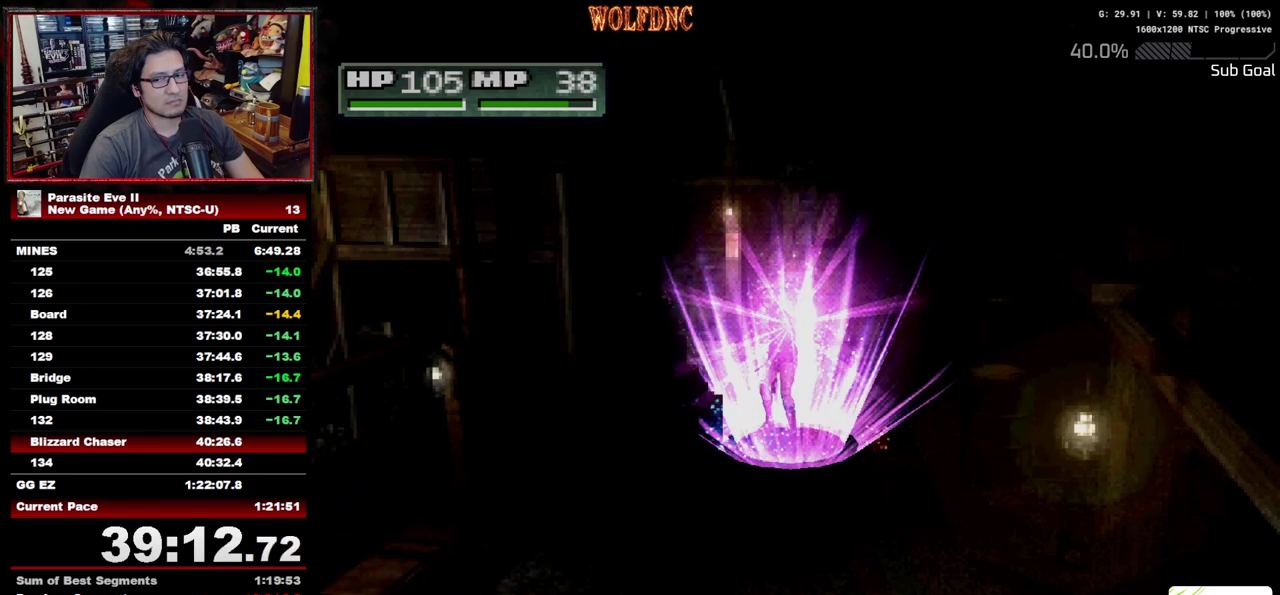
{"buttons": ["DPAD_UP", "DPAD_RIGHT"], "events": [[133, "DPAD_RIGHT", "down"], [233, "DPAD_RIGHT", "up"], [333, "DPAD_RIGHT", "down"], [417, "DPAD_RIGHT", "up"], [467, "DPAD_RIGHT", "down"]]}
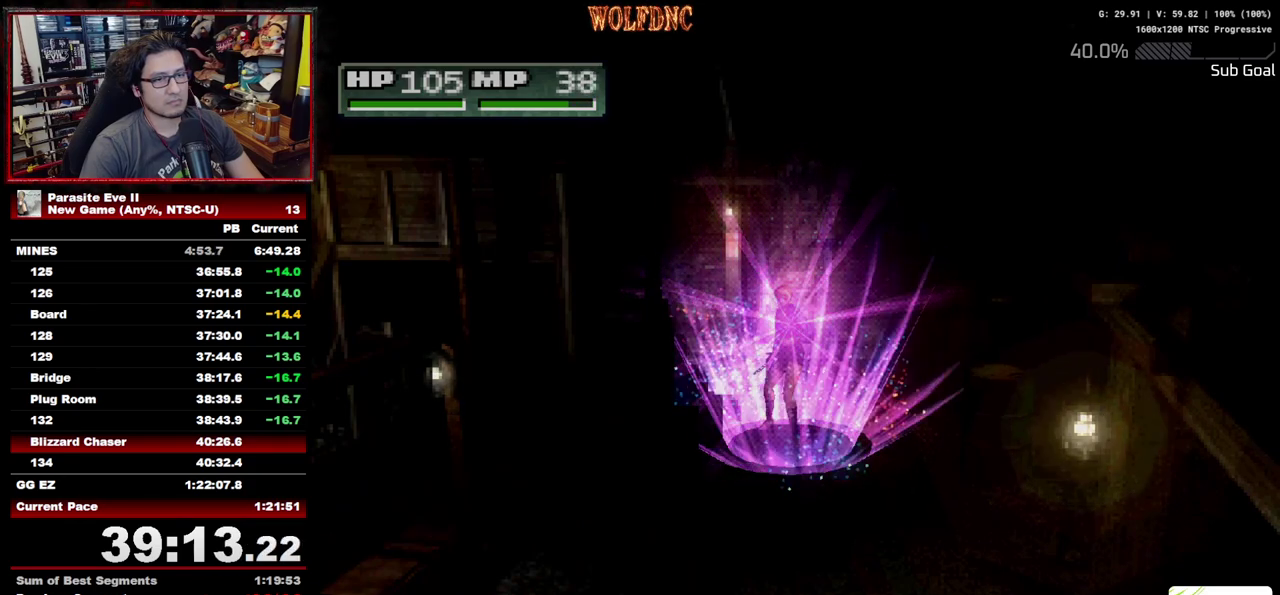
{"buttons": ["DPAD_UP"], "events": [[150, "DPAD_RIGHT", "up"]]}
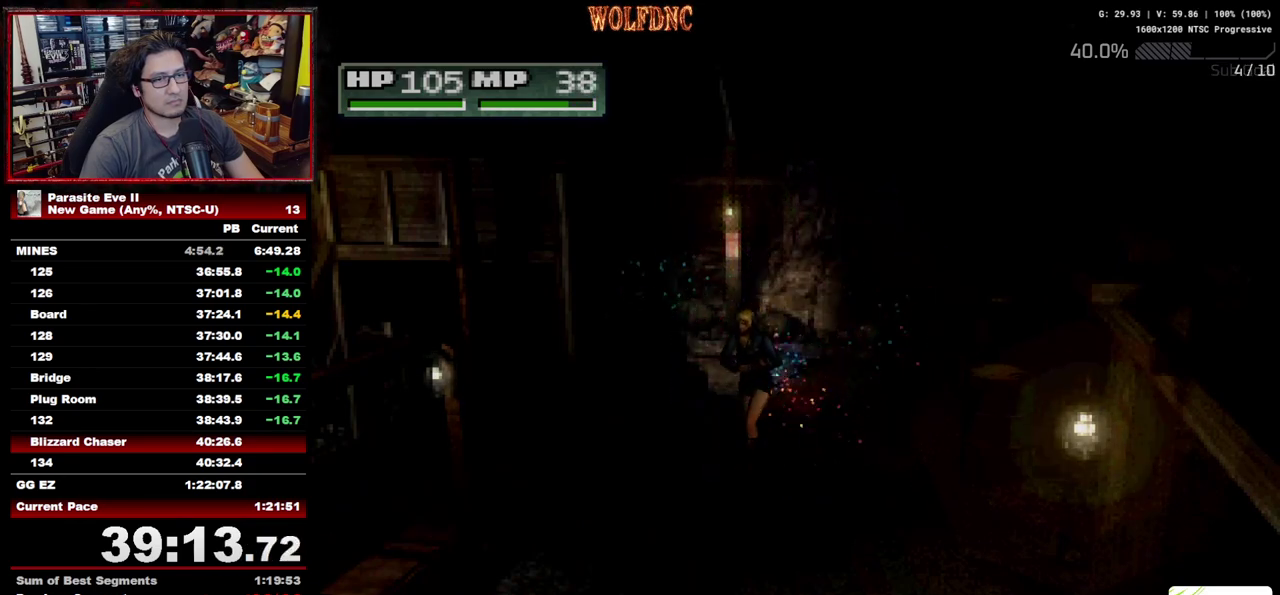
{"buttons": ["DPAD_UP", "DPAD_LEFT"], "events": [[33, "DPAD_LEFT", "down"], [33, "SQUARE", "down"], [117, "SQUARE", "up"]]}
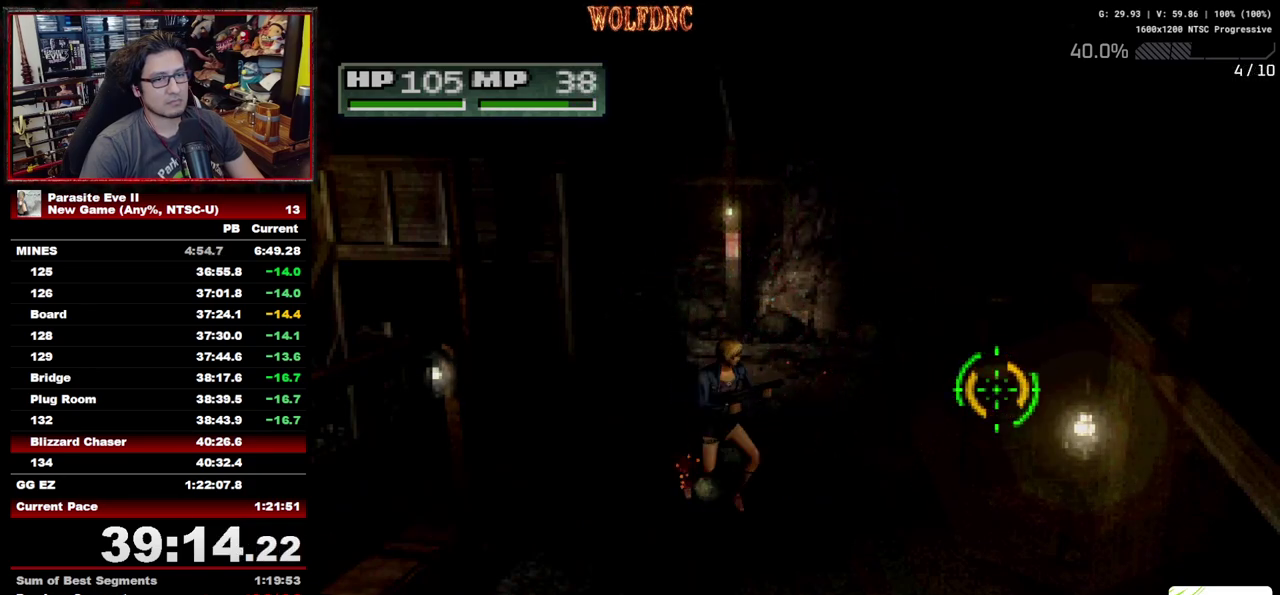
{"buttons": ["DPAD_UP", "DPAD_LEFT"], "events": []}
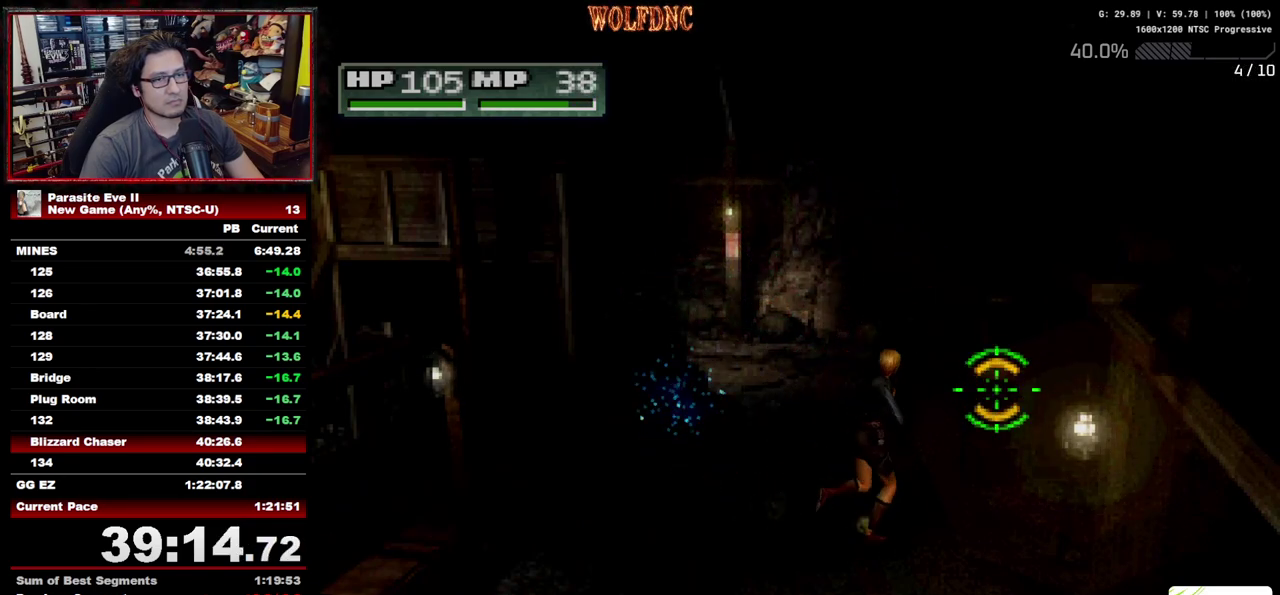
{"buttons": ["DPAD_UP"], "events": [[483, "DPAD_LEFT", "up"]]}
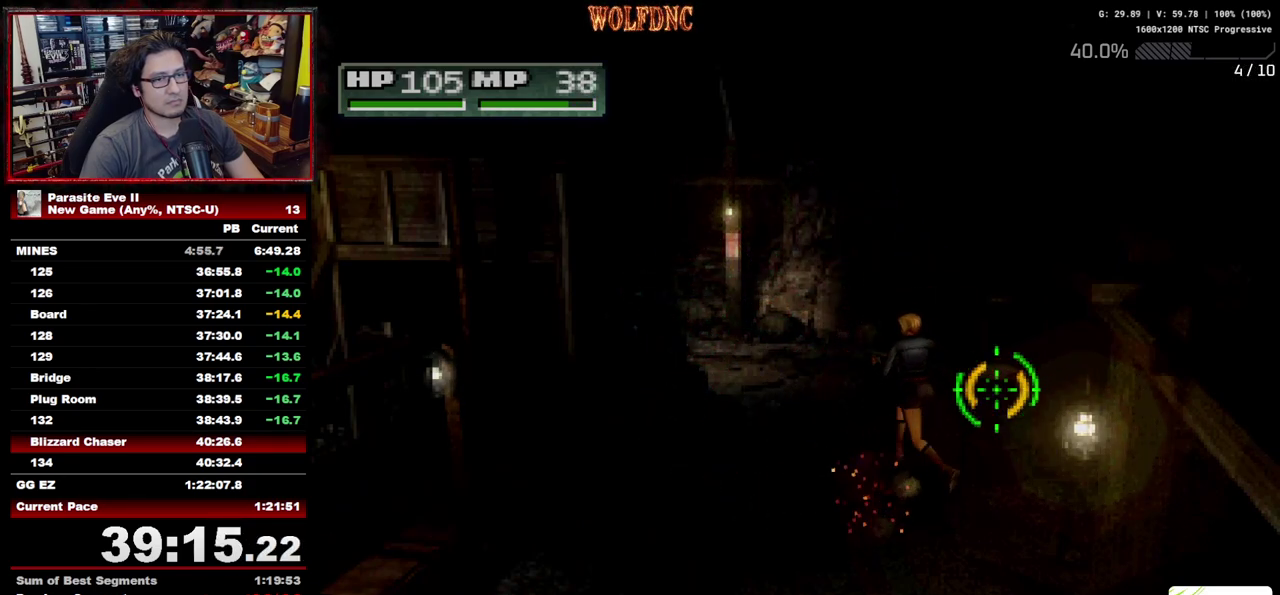
{"buttons": ["DPAD_UP", "DPAD_RIGHT"], "events": [[83, "DPAD_RIGHT", "down"]]}
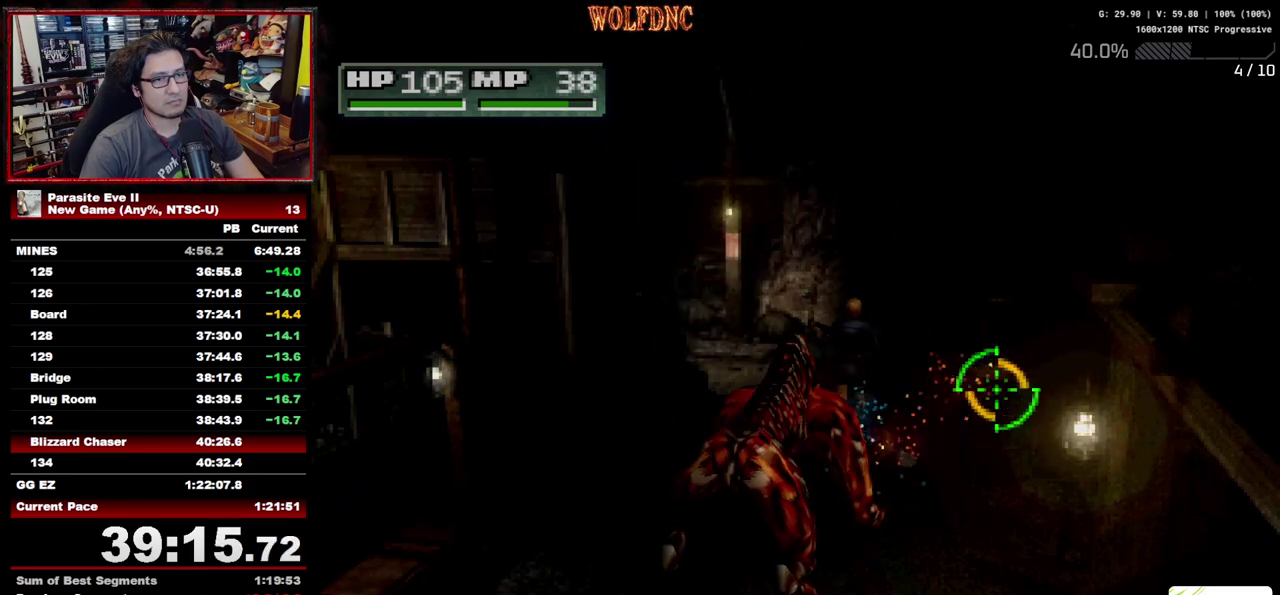
{"buttons": [], "events": [[333, "DPAD_RIGHT", "up"], [333, "DPAD_UP", "up"]]}
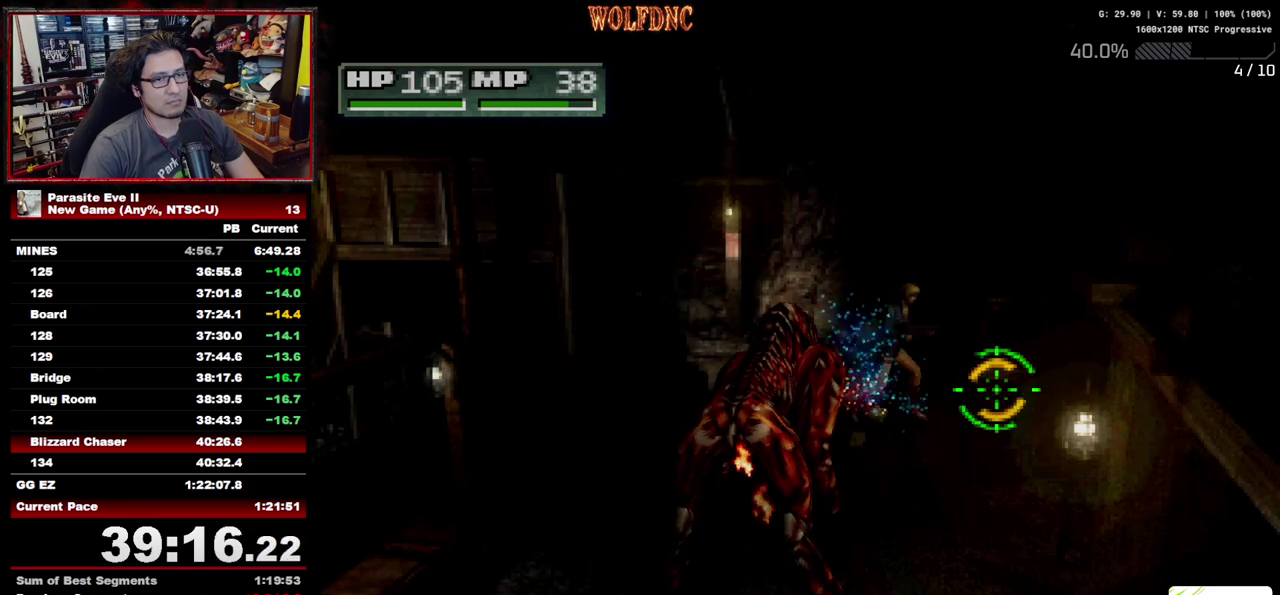
{"buttons": [], "events": []}
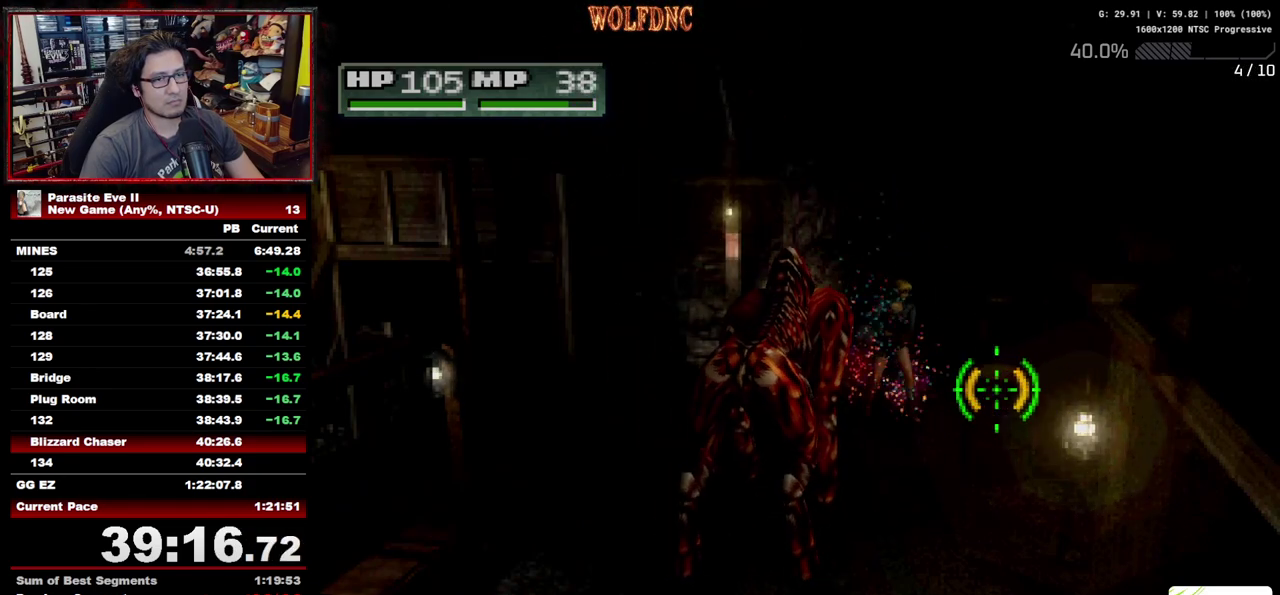
{"buttons": ["DPAD_RIGHT"], "events": [[33, "R1", "down"], [317, "R1", "up"], [450, "DPAD_RIGHT", "down"]]}
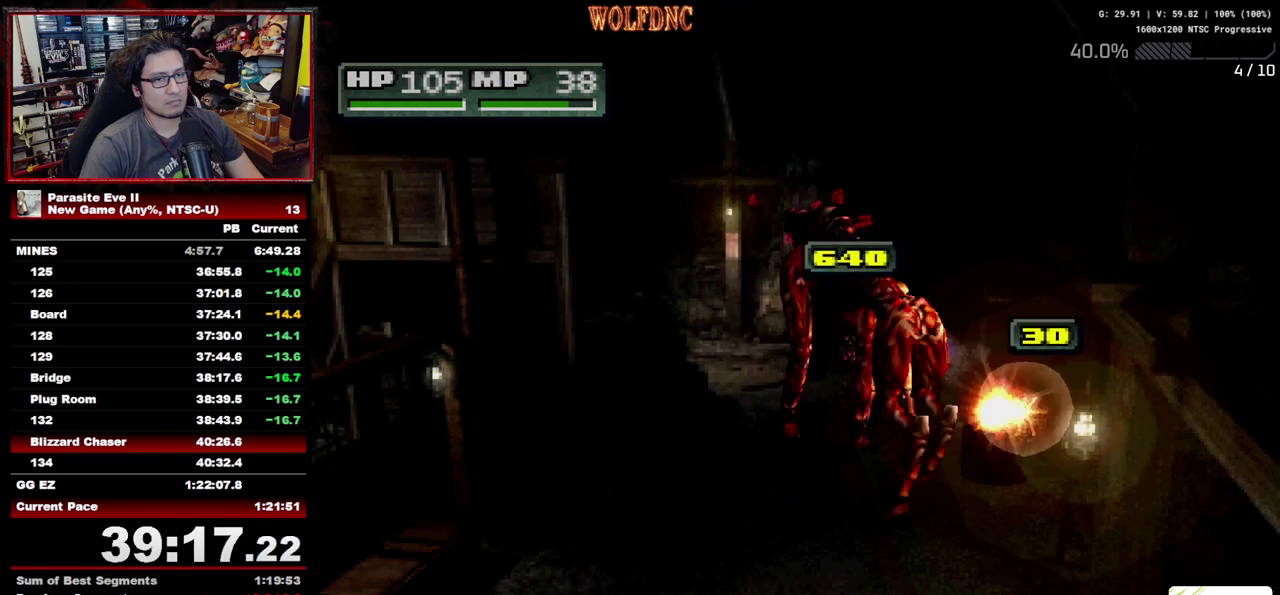
{"buttons": ["CIRCLE", "DPAD_RIGHT"], "events": [[367, "CIRCLE", "down"]]}
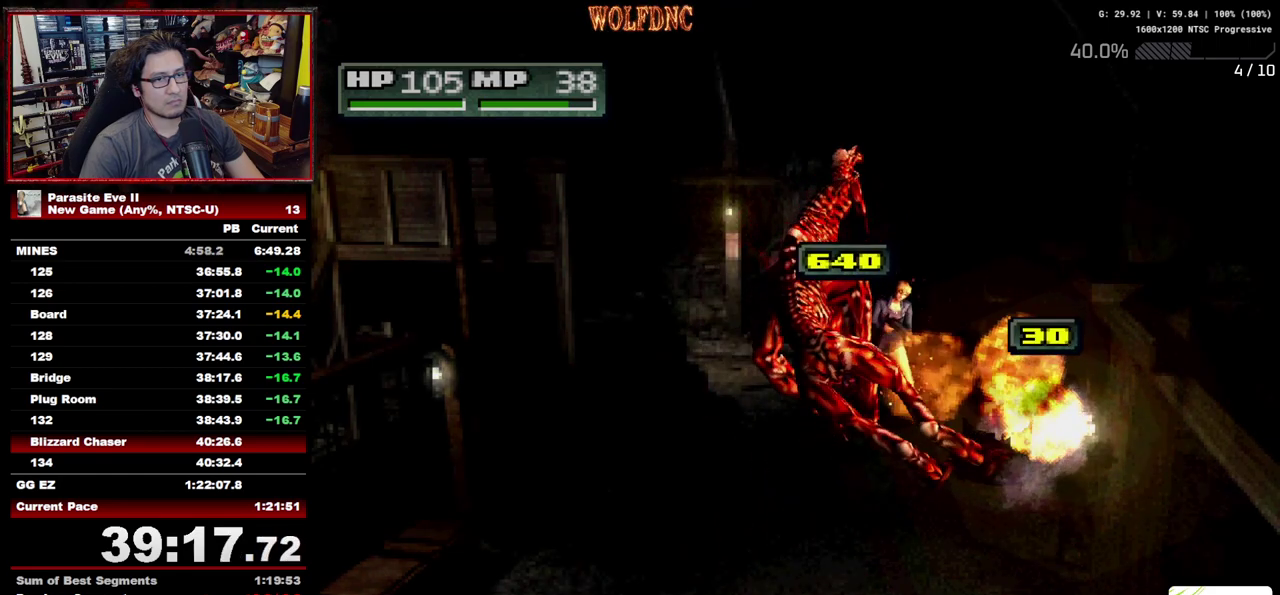
{"buttons": ["DPAD_UP", "DPAD_RIGHT"], "events": [[17, "CIRCLE", "up"], [17, "DPAD_UP", "down"]]}